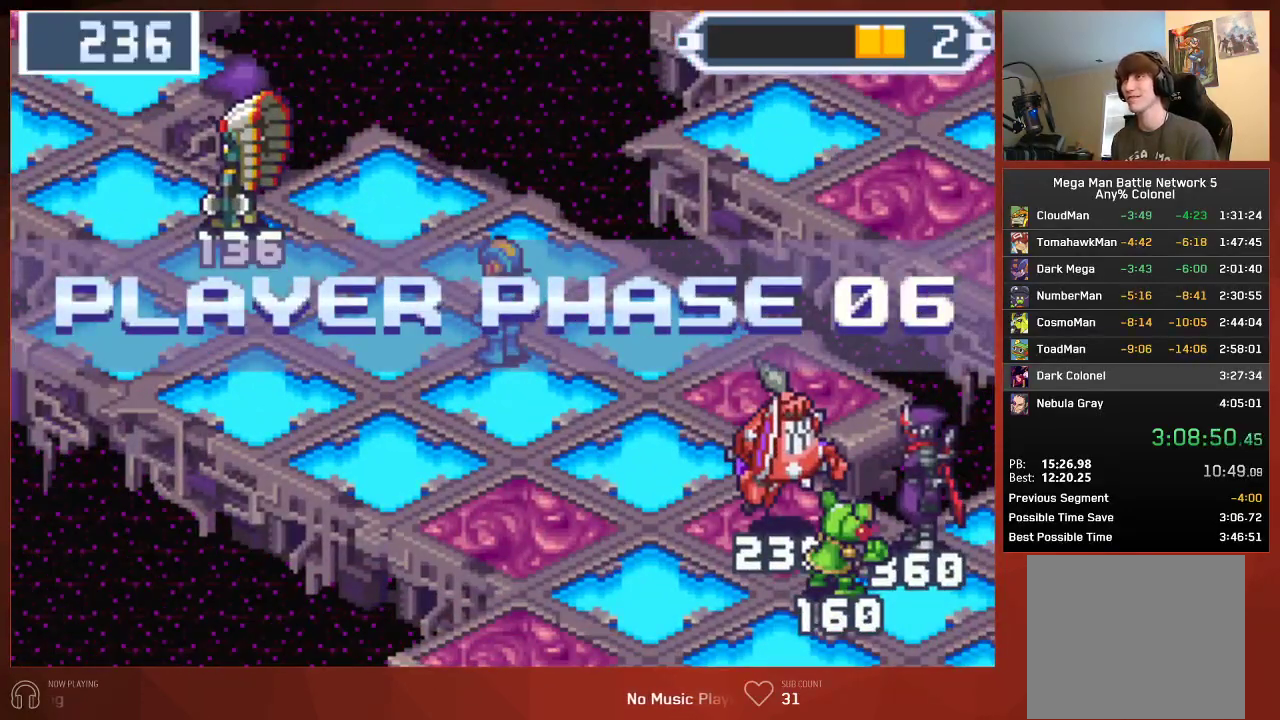
Gameplay with a controller (PlayStation layout); each line is a JSON object with the inputs held at the frame after it. "events" lists button and stick changes between this image and that frame as [ms after this image, input, new state], when the widget could be followed in between. Not read: SELECT.
{"buttons": ["CIRCLE", "DPAD_UP", "DPAD_LEFT"], "left_stick": "center", "right_stick": "center", "events": [[383, "R1", "down"], [483, "R1", "up"]]}
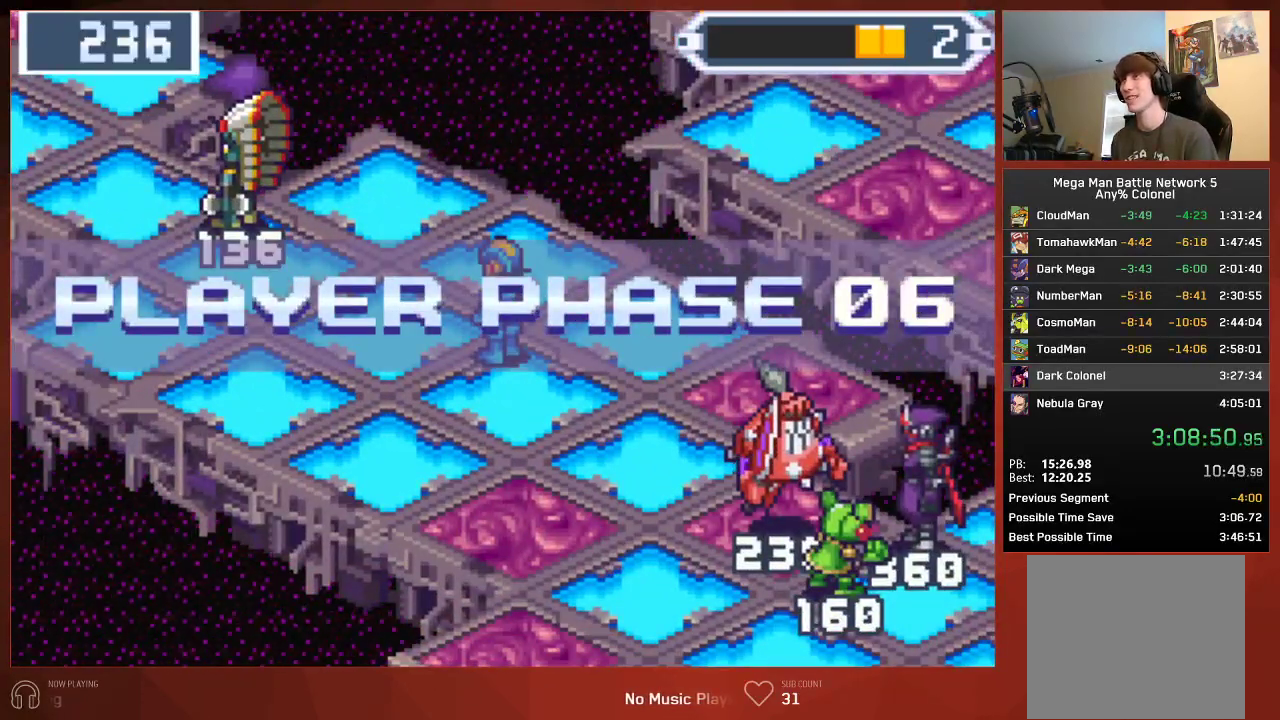
{"buttons": ["CIRCLE", "DPAD_UP", "DPAD_LEFT"], "left_stick": "center", "right_stick": "center", "events": [[100, "R1", "down"], [167, "R1", "up"], [250, "R1", "down"], [333, "R1", "up"], [433, "R1", "down"], [483, "R1", "up"]]}
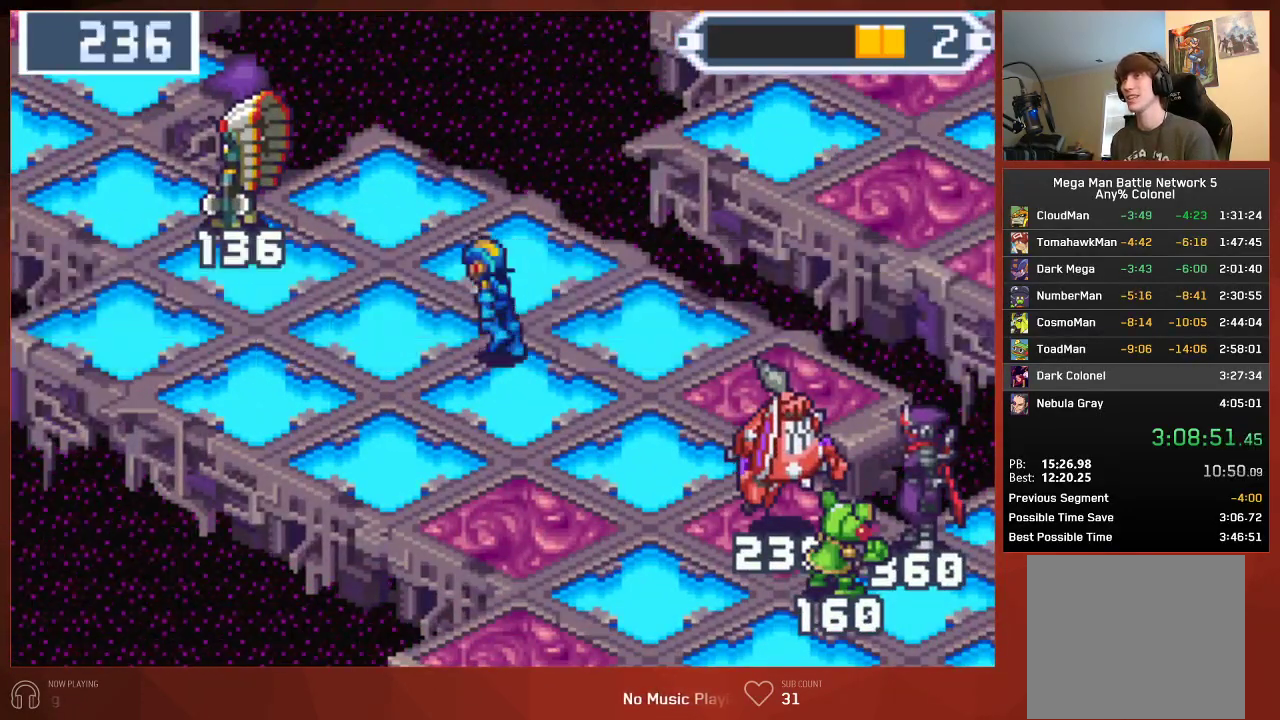
{"buttons": ["CIRCLE", "DPAD_LEFT"], "left_stick": "center", "right_stick": "center", "events": [[100, "R1", "down"], [183, "R1", "up"], [283, "R1", "down"], [317, "R1", "up"], [467, "DPAD_UP", "up"]]}
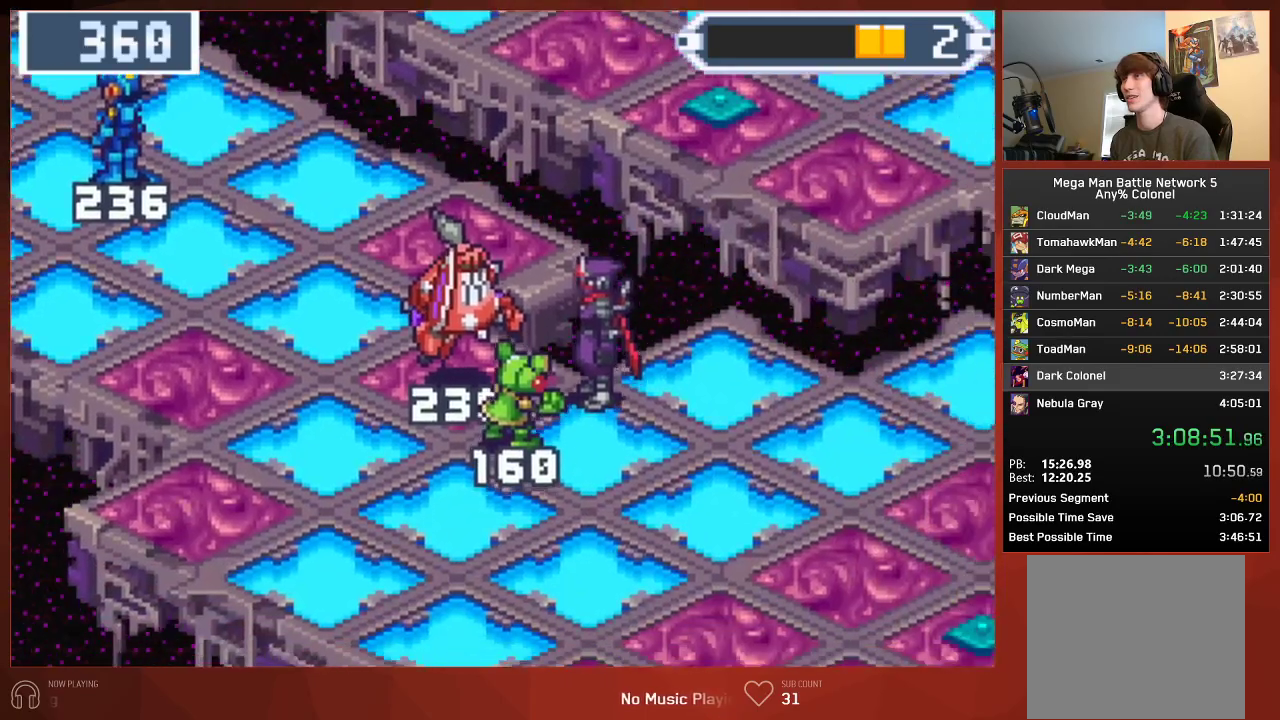
{"buttons": ["CIRCLE", "DPAD_LEFT"], "left_stick": "center", "right_stick": "center", "events": []}
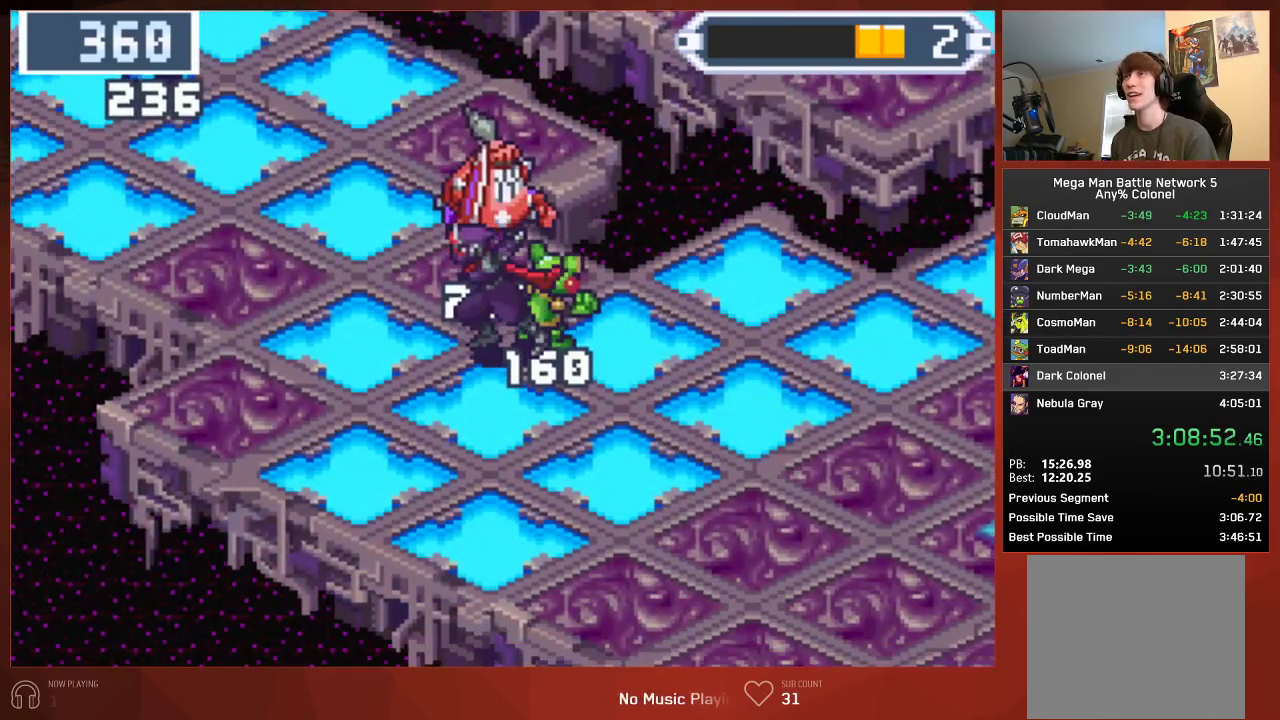
{"buttons": ["CIRCLE", "DPAD_UP"], "left_stick": "center", "right_stick": "center", "events": [[167, "DPAD_LEFT", "up"], [167, "DPAD_UP", "down"]]}
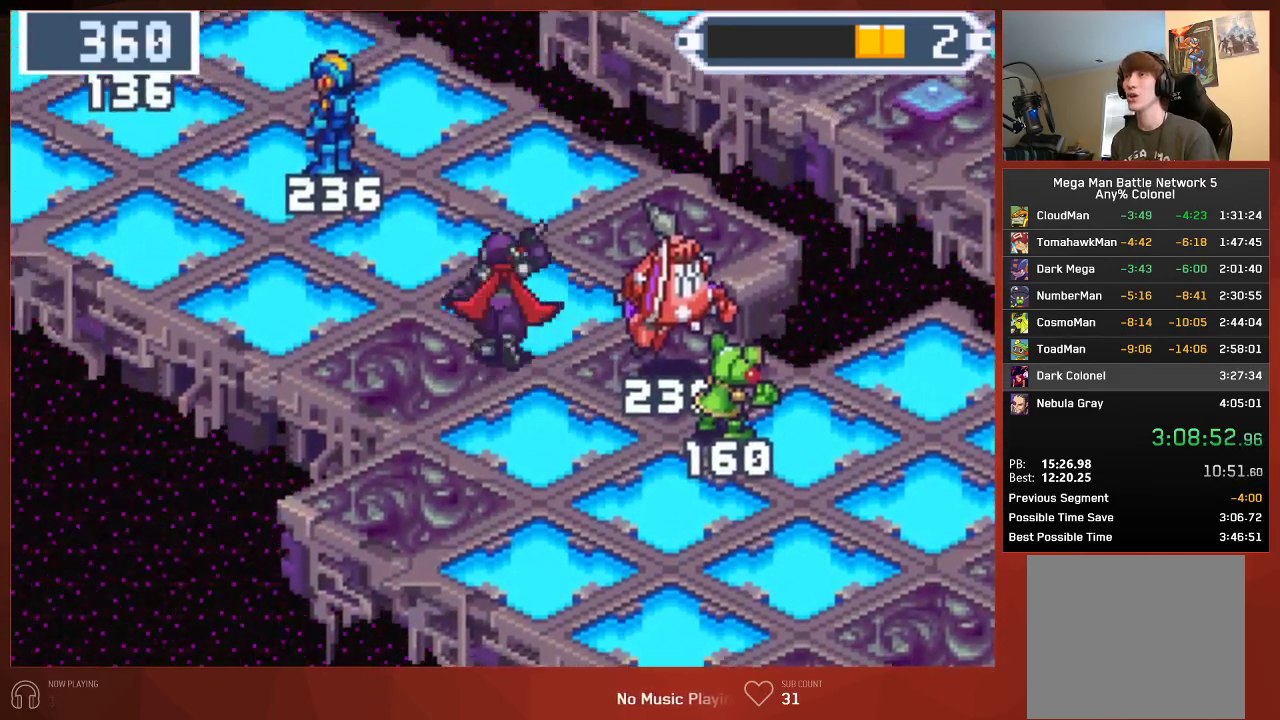
{"buttons": ["CIRCLE", "DPAD_UP", "DPAD_LEFT"], "left_stick": "center", "right_stick": "center", "events": [[150, "DPAD_LEFT", "down"]]}
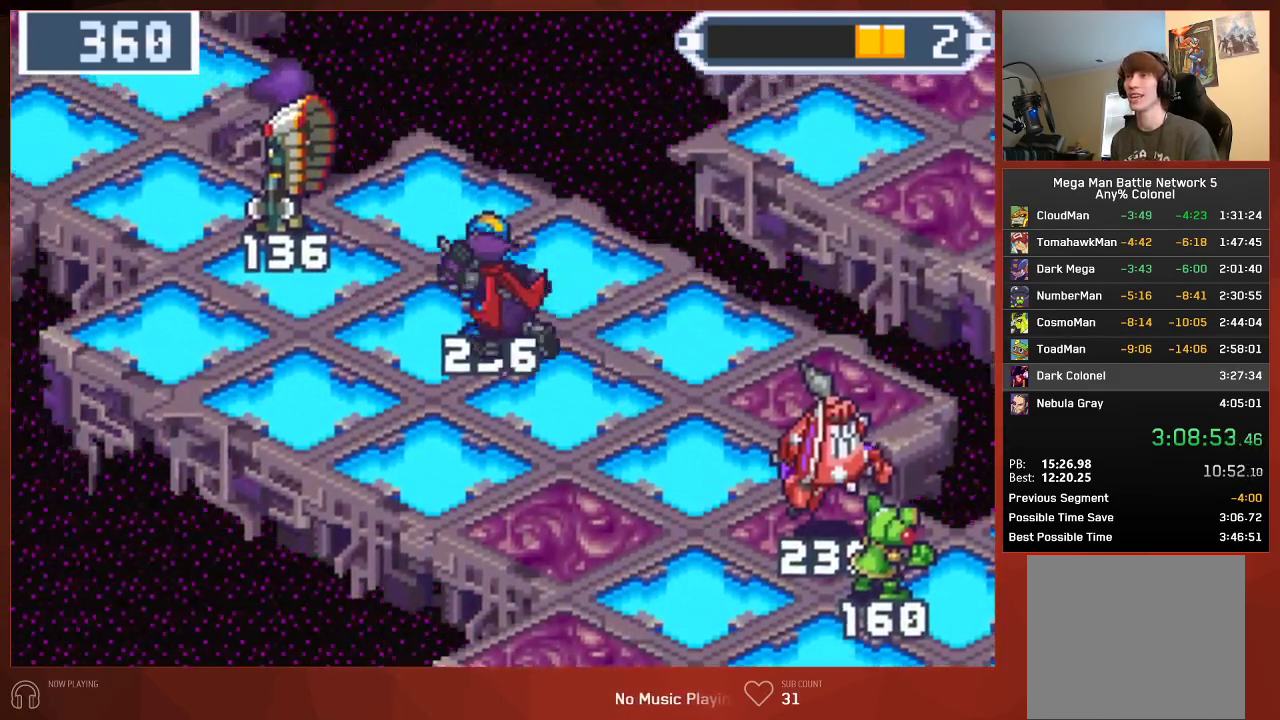
{"buttons": ["CIRCLE", "DPAD_UP", "DPAD_LEFT"], "left_stick": "center", "right_stick": "center", "events": []}
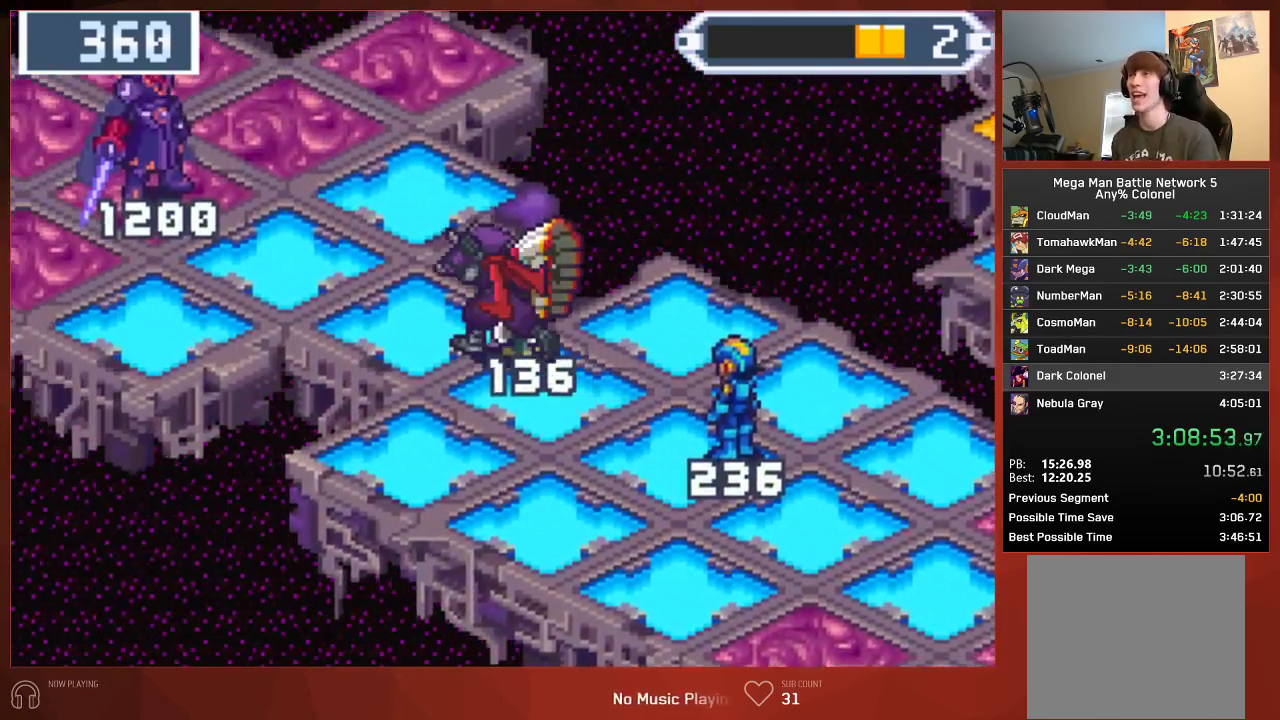
{"buttons": ["CIRCLE", "DPAD_UP", "DPAD_LEFT"], "left_stick": "center", "right_stick": "center", "events": []}
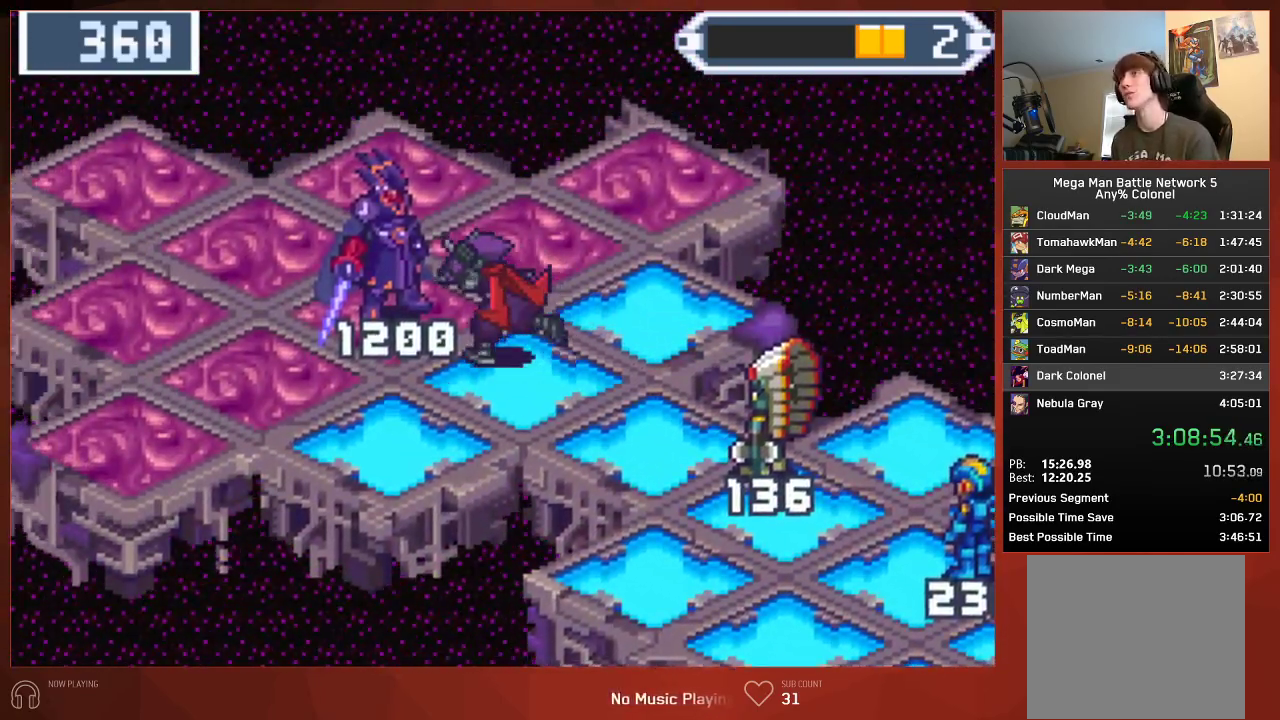
{"buttons": ["CROSS", "CIRCLE"], "left_stick": "center", "right_stick": "center"}
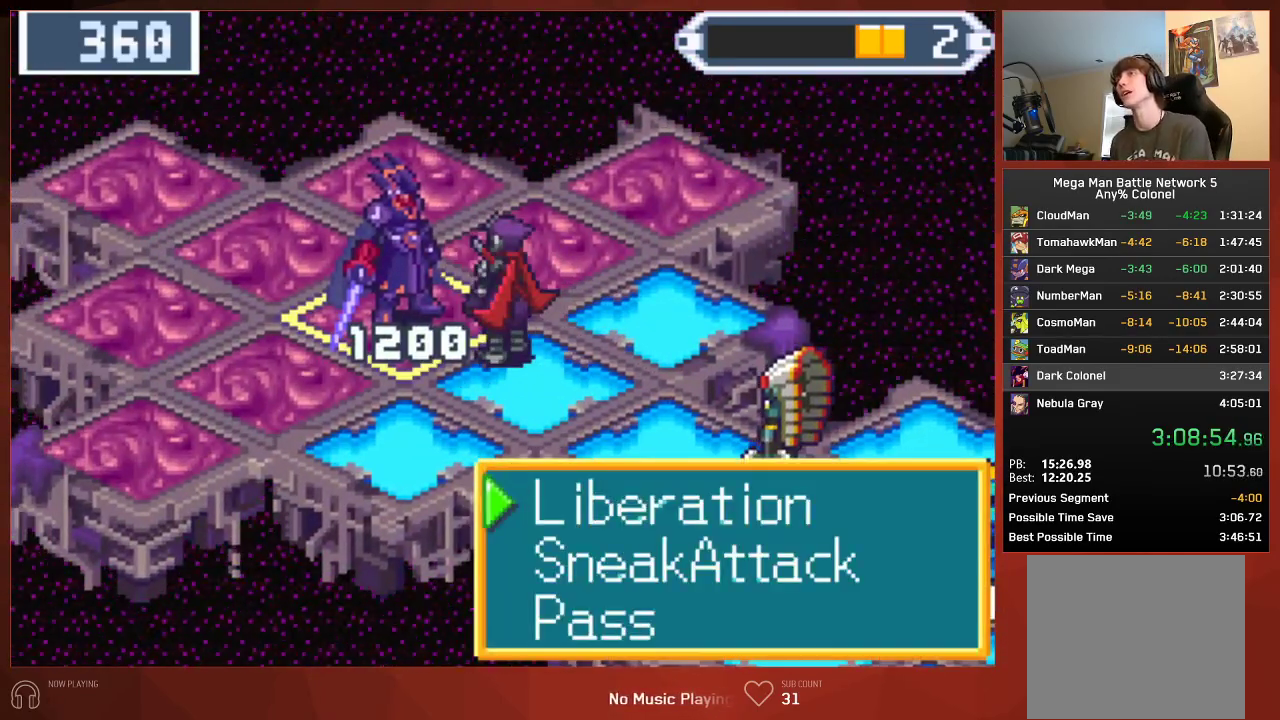
{"buttons": ["CIRCLE"], "left_stick": "center", "right_stick": "center"}
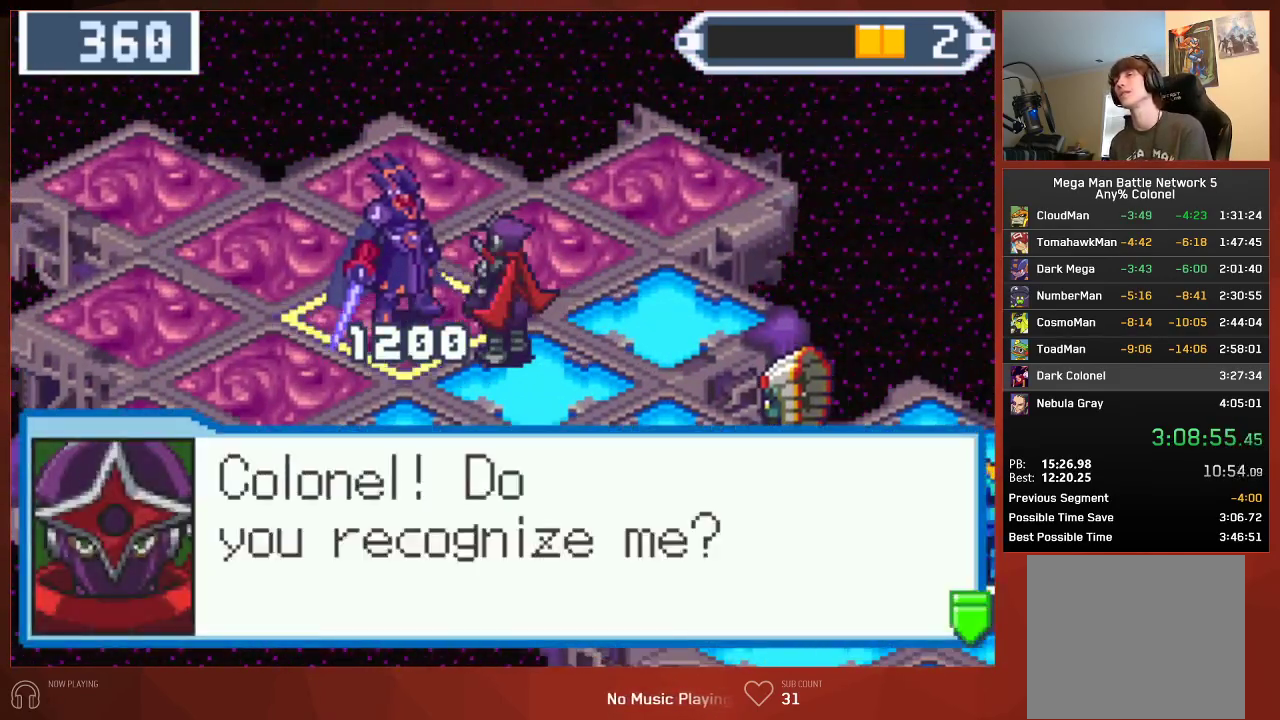
{"buttons": ["CROSS", "CIRCLE"], "left_stick": "center", "right_stick": "center"}
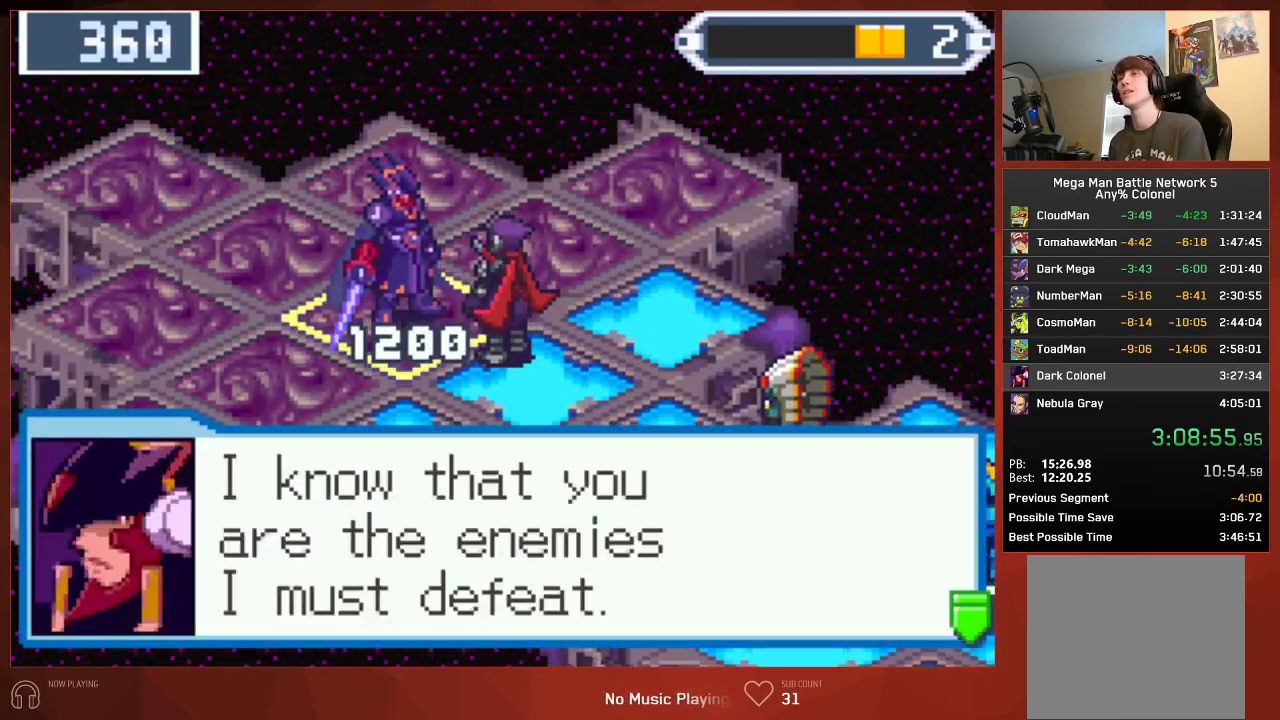
{"buttons": ["CROSS", "CIRCLE"], "left_stick": "center", "right_stick": "center", "events": []}
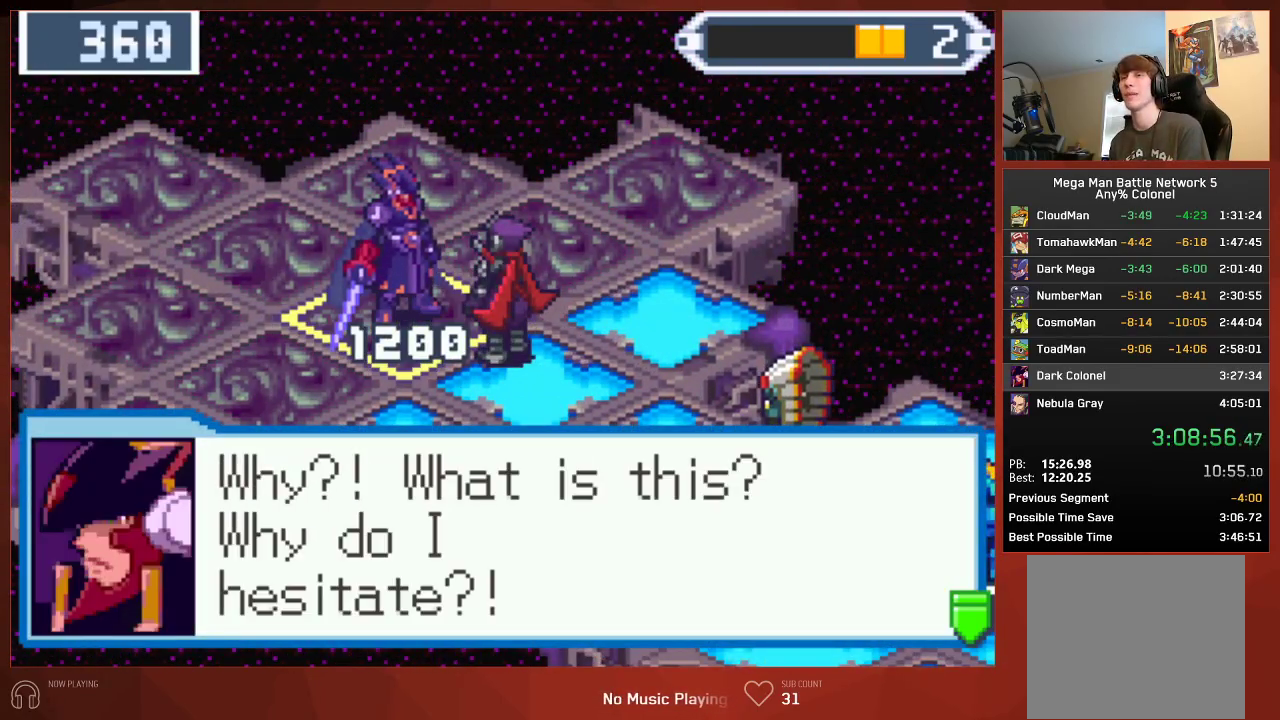
{"buttons": ["CIRCLE"], "left_stick": "center", "right_stick": "center"}
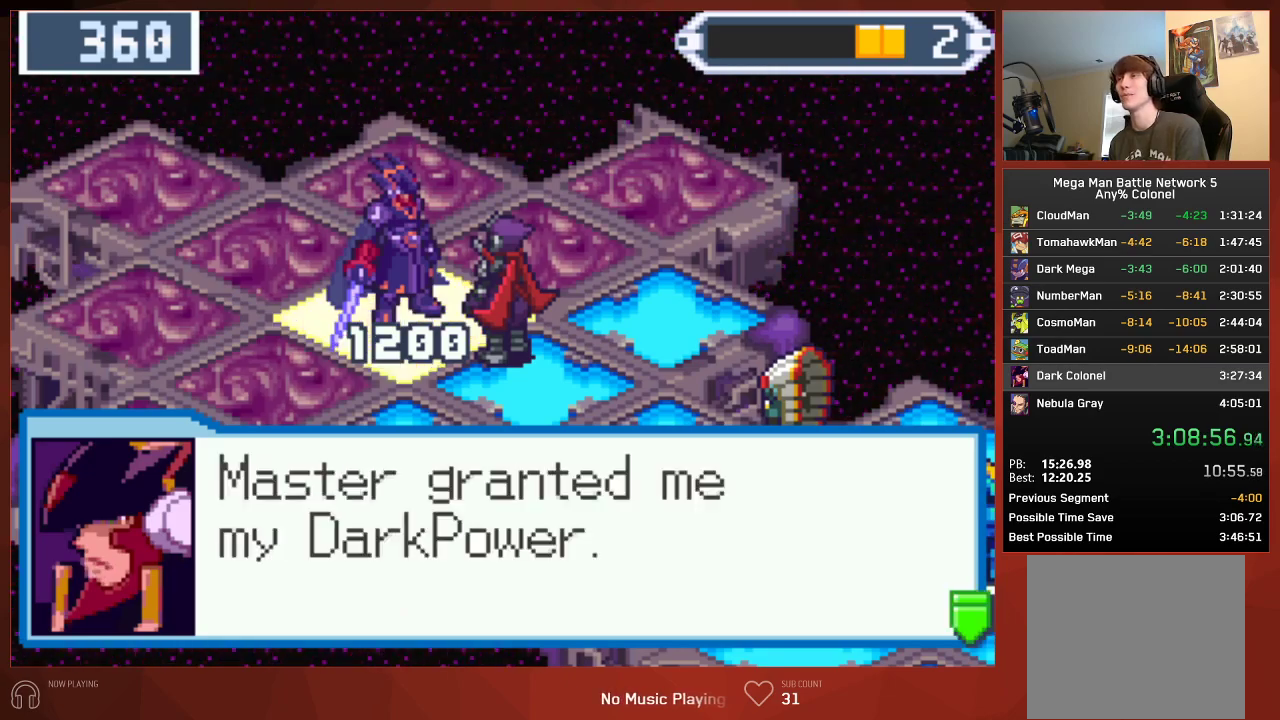
{"buttons": ["CIRCLE"], "left_stick": "center", "right_stick": "center", "events": []}
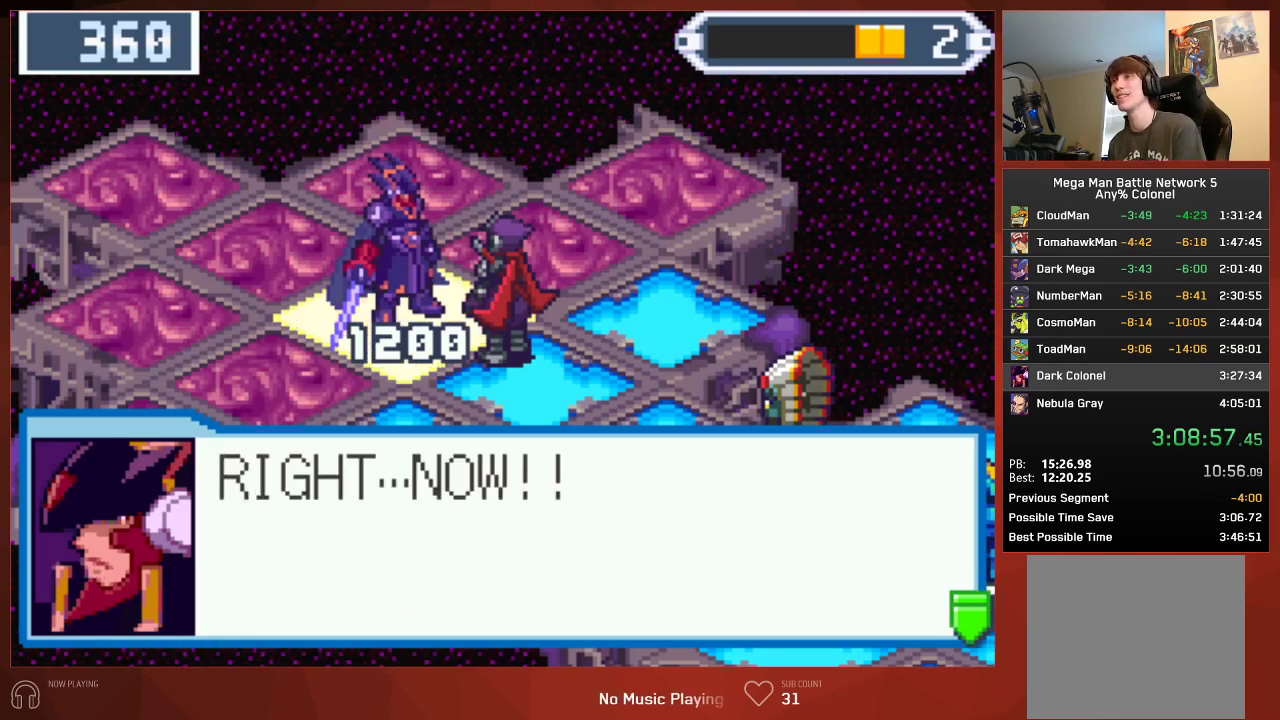
{"buttons": ["CIRCLE"], "left_stick": "center", "right_stick": "center", "events": []}
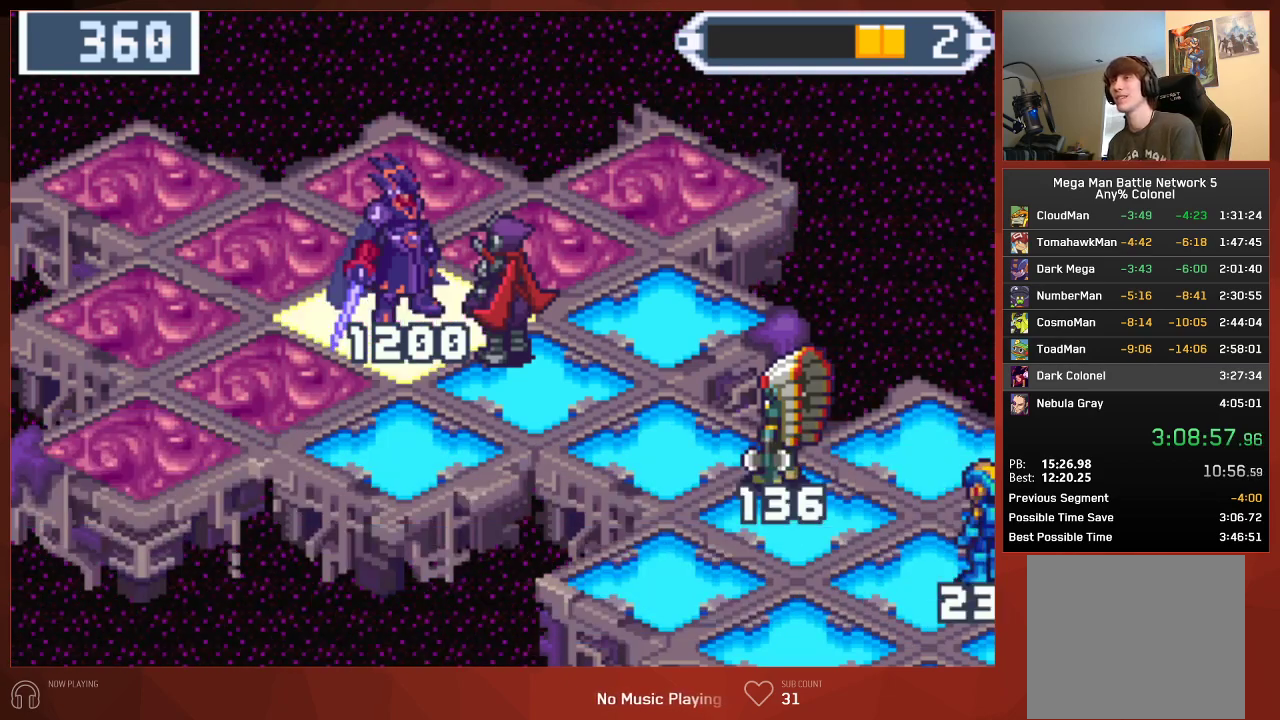
{"buttons": [], "left_stick": "center", "right_stick": "center", "events": [[333, "CIRCLE", "up"]]}
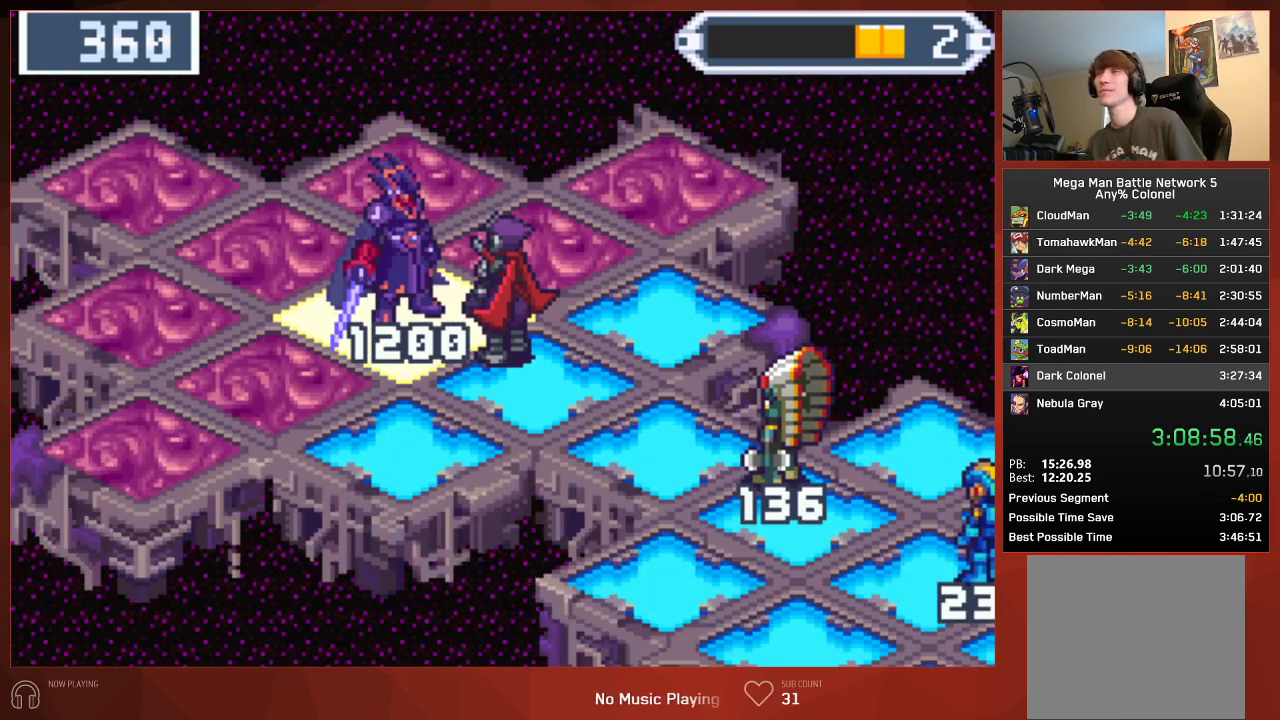
{"buttons": [], "left_stick": "center", "right_stick": "center", "events": []}
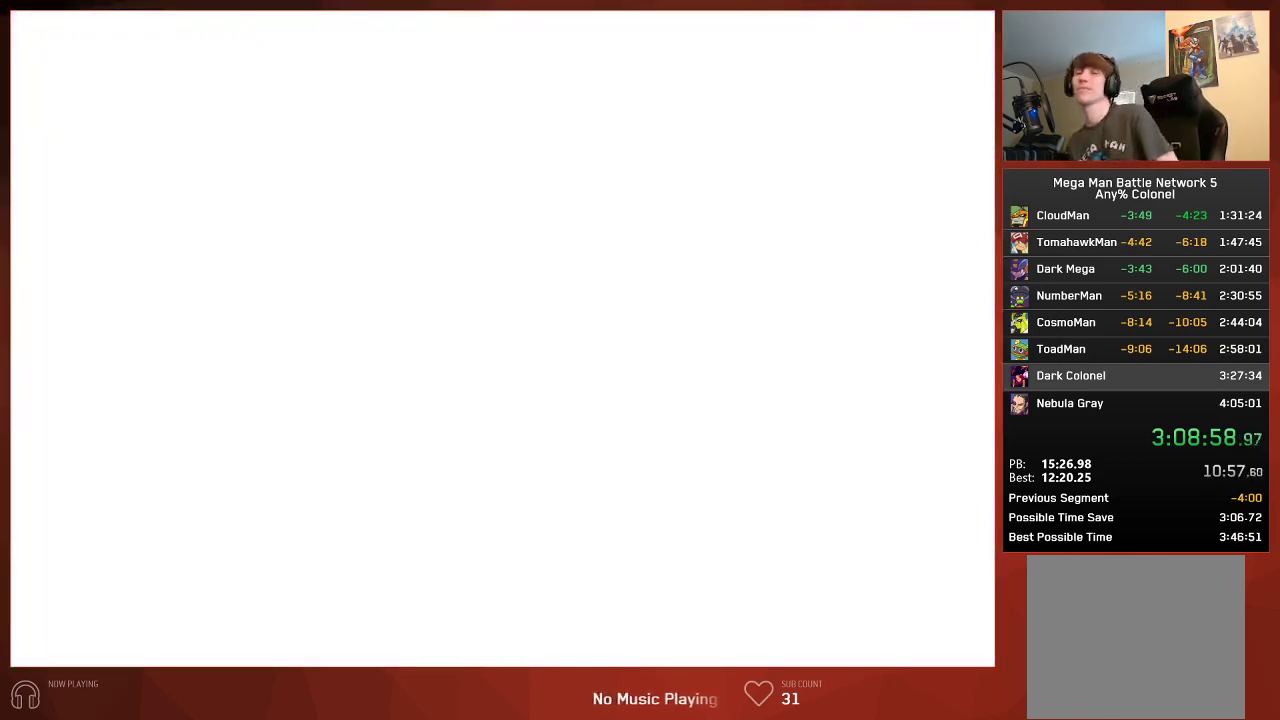
{"buttons": [], "left_stick": "center", "right_stick": "center", "events": []}
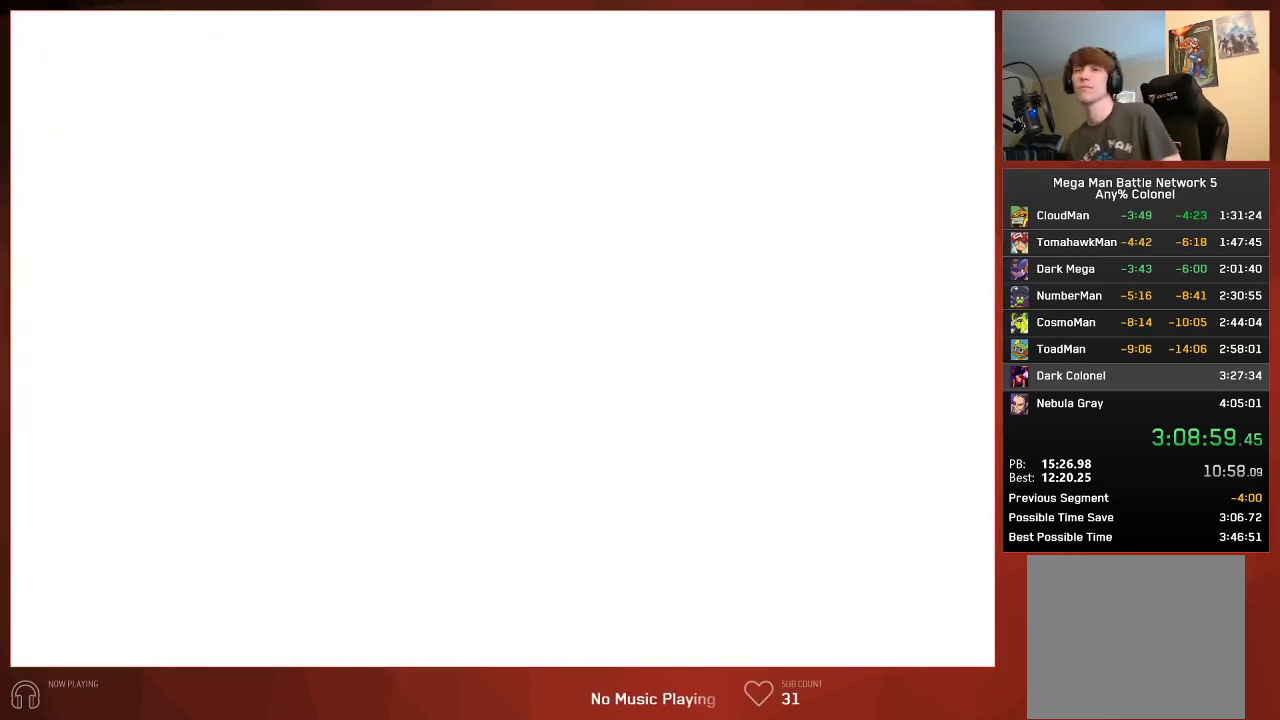
{"buttons": [], "left_stick": "center", "right_stick": "center", "events": []}
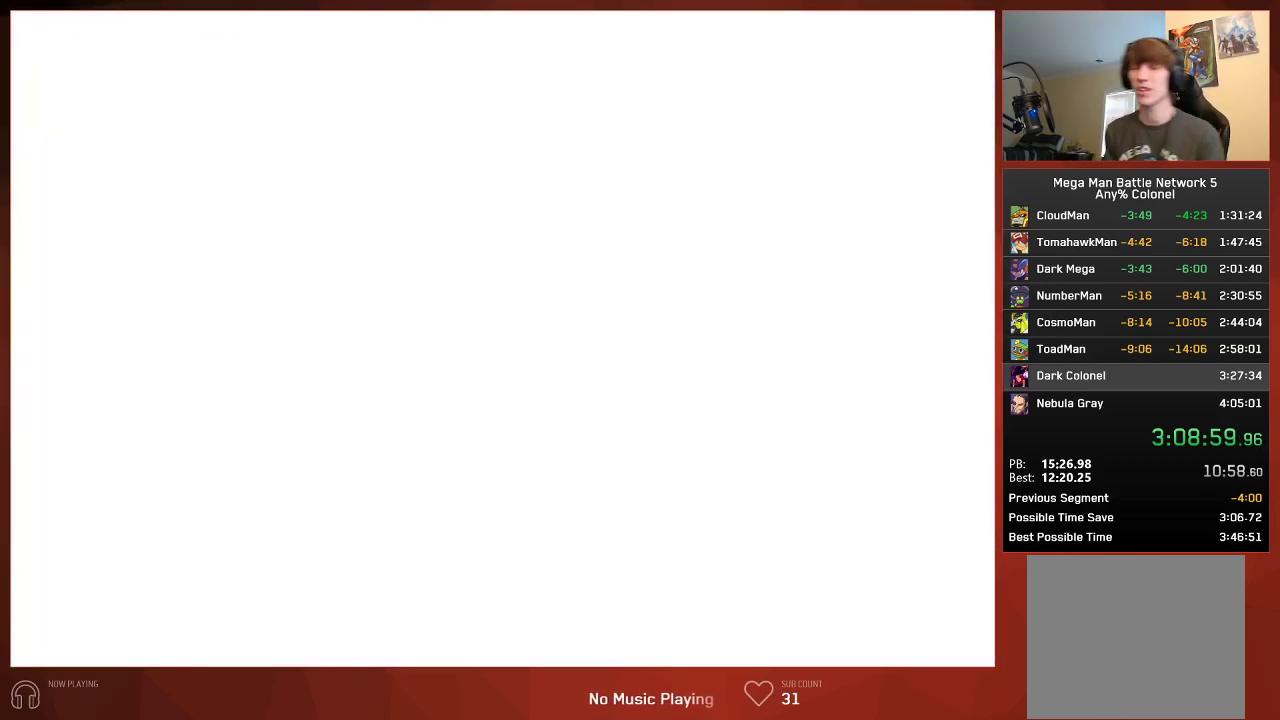
{"buttons": [], "left_stick": "center", "right_stick": "center", "events": []}
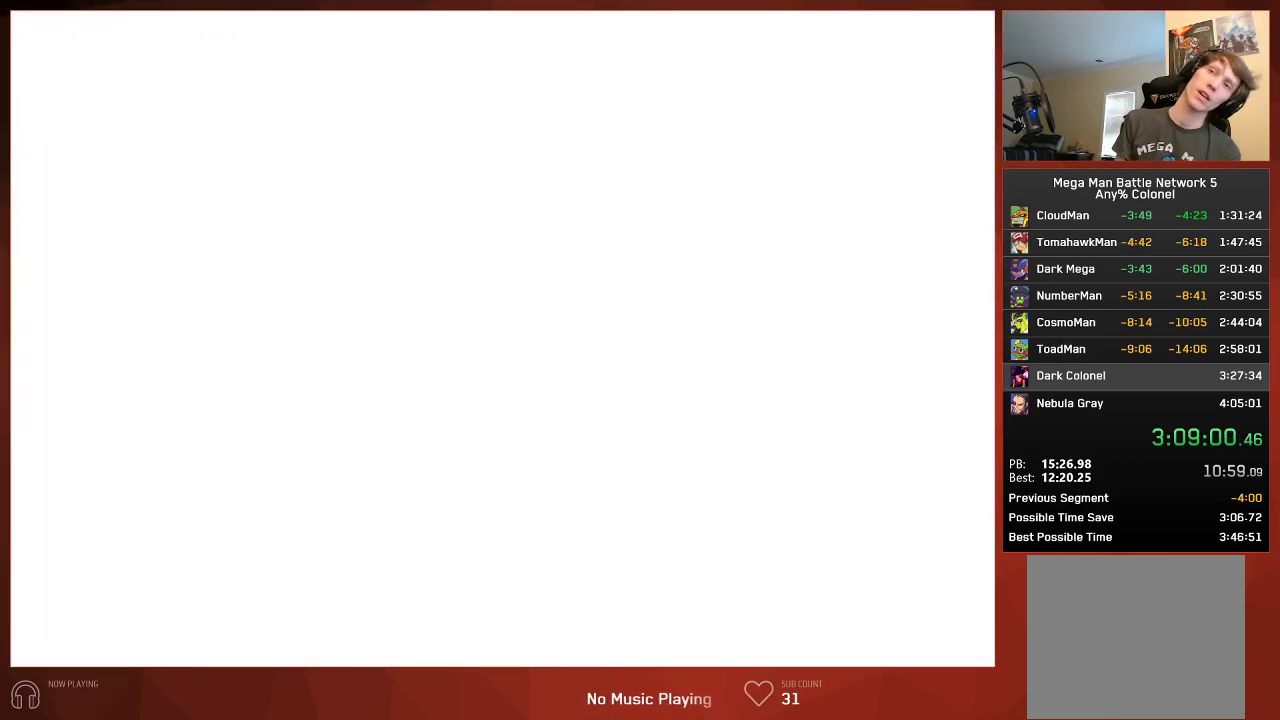
{"buttons": [], "left_stick": "center", "right_stick": "center", "events": []}
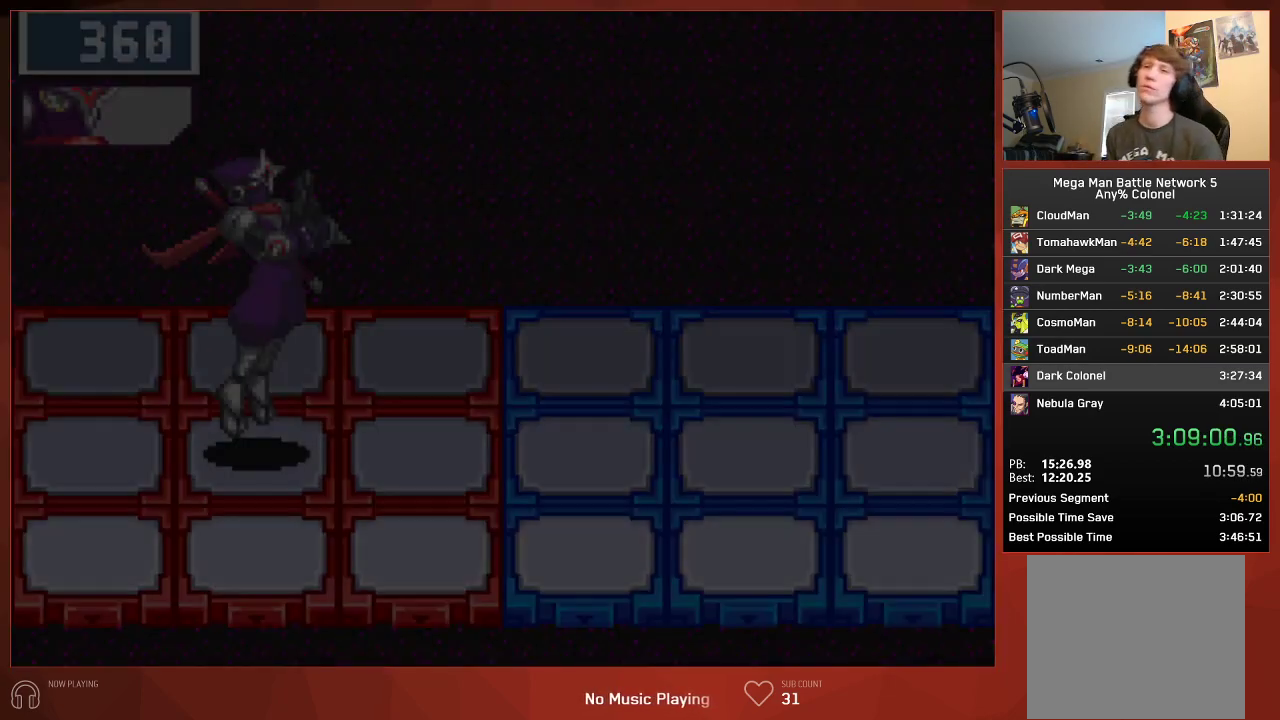
{"buttons": [], "left_stick": "center", "right_stick": "center", "events": []}
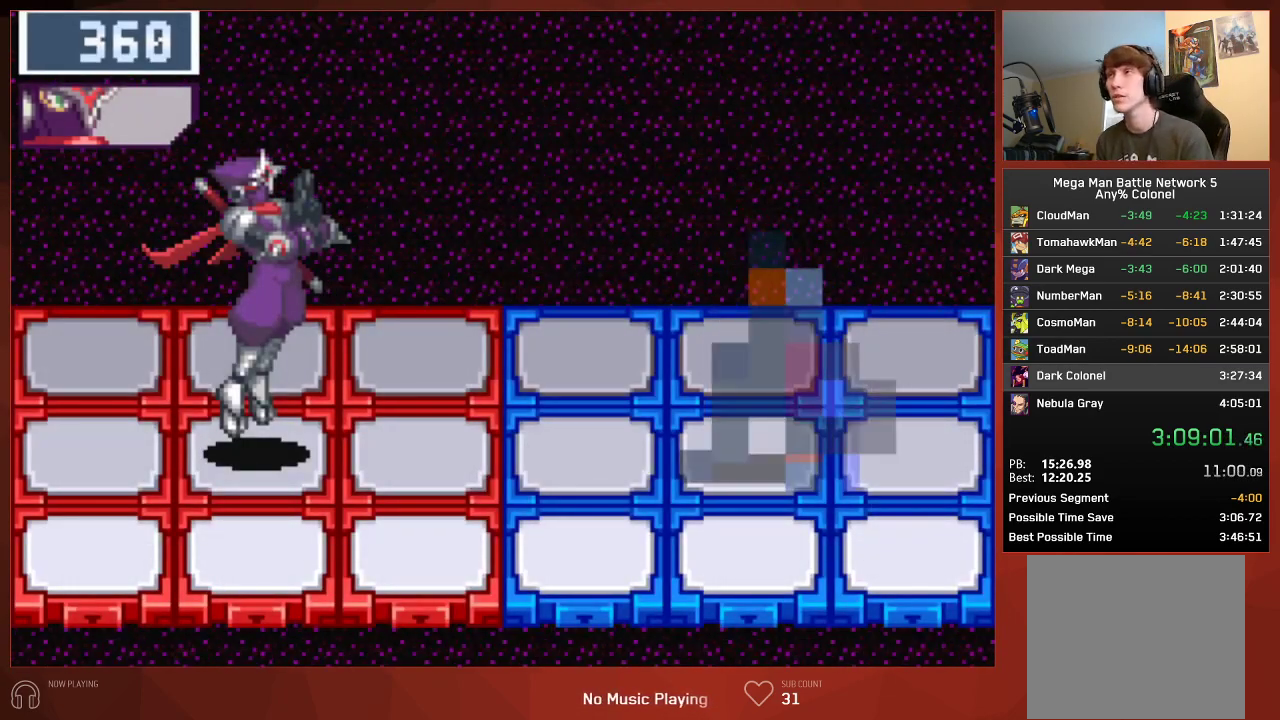
{"buttons": [], "left_stick": "center", "right_stick": "center", "events": []}
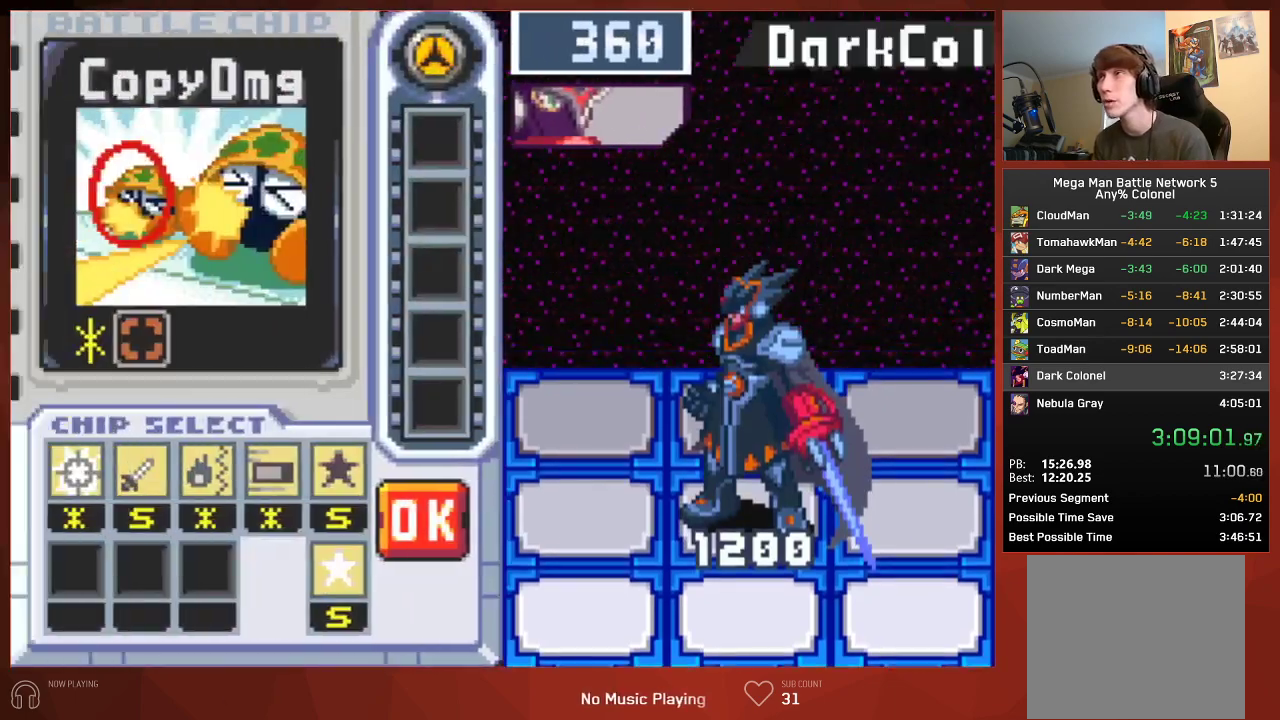
{"buttons": ["DPAD_LEFT"], "left_stick": "center", "right_stick": "center", "events": [[217, "DPAD_LEFT", "down"], [333, "DPAD_LEFT", "up"], [433, "DPAD_LEFT", "down"]]}
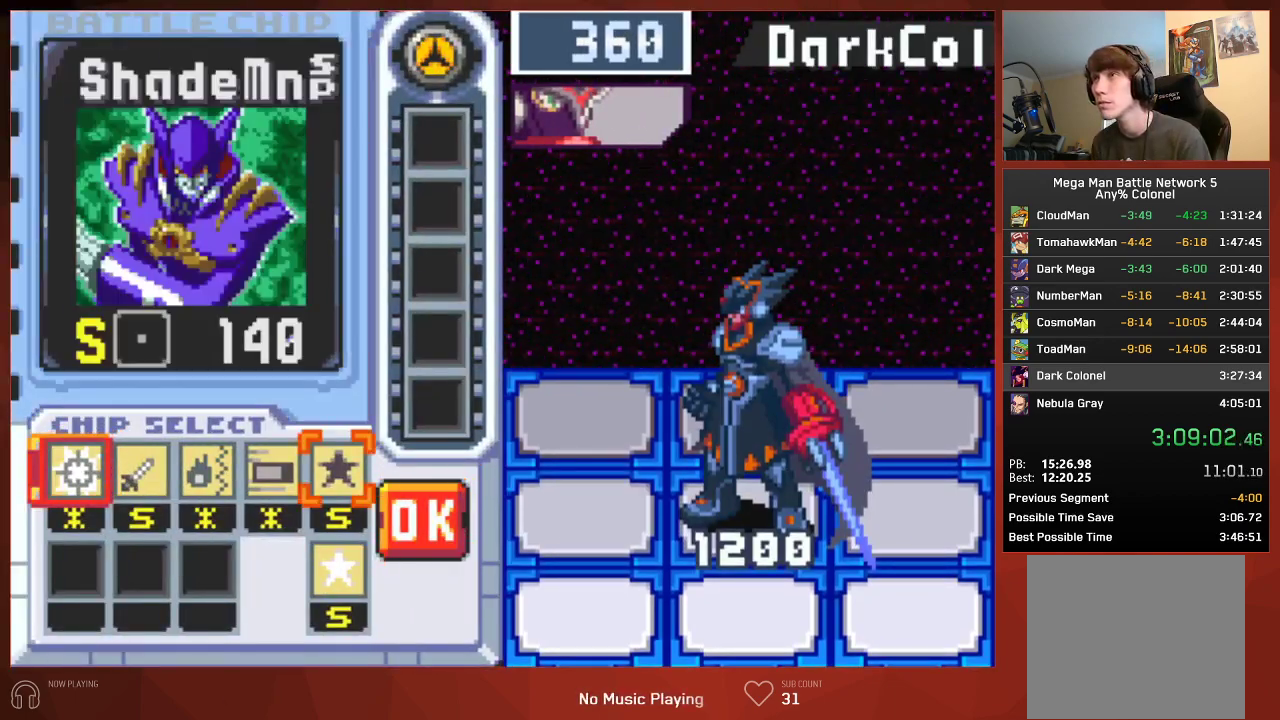
{"buttons": [], "left_stick": "center", "right_stick": "center", "events": [[50, "DPAD_LEFT", "up"], [100, "DPAD_DOWN", "down"], [200, "DPAD_DOWN", "up"], [300, "DPAD_RIGHT", "down"], [400, "DPAD_RIGHT", "up"]]}
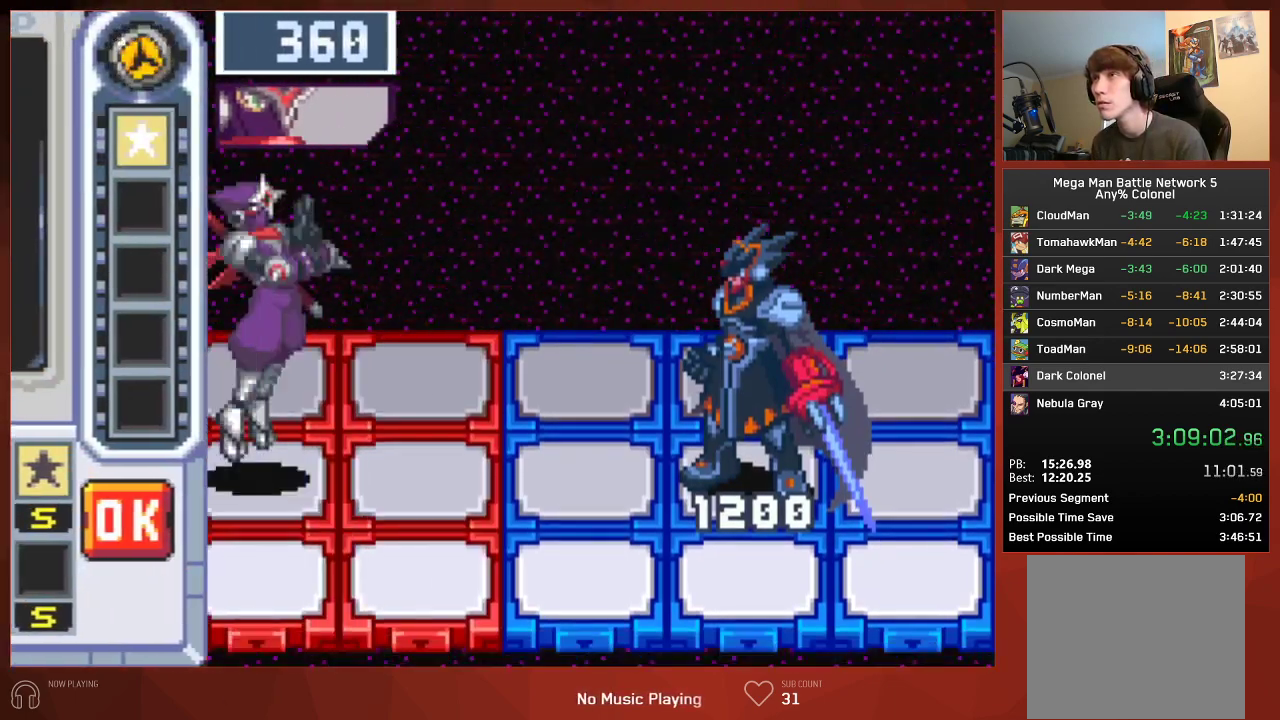
{"buttons": [], "left_stick": "center", "right_stick": "center", "events": []}
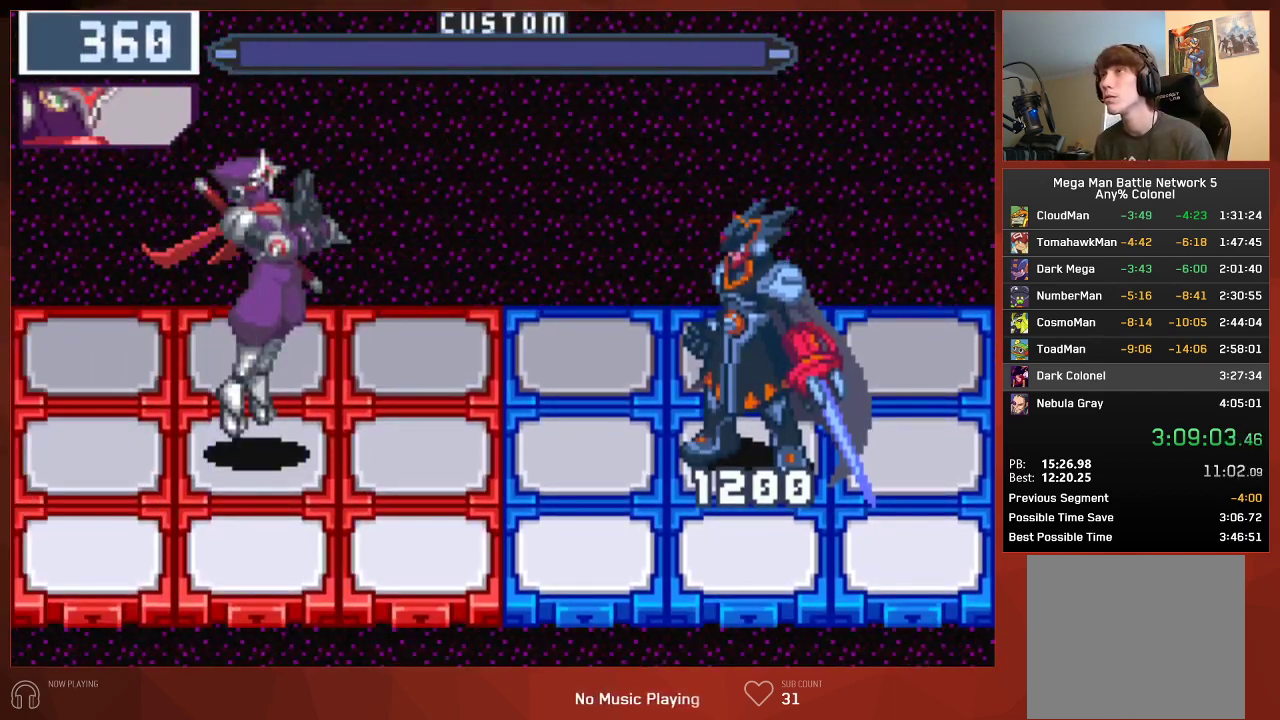
{"buttons": ["CIRCLE"], "left_stick": "center", "right_stick": "center", "events": [[233, "CIRCLE", "down"]]}
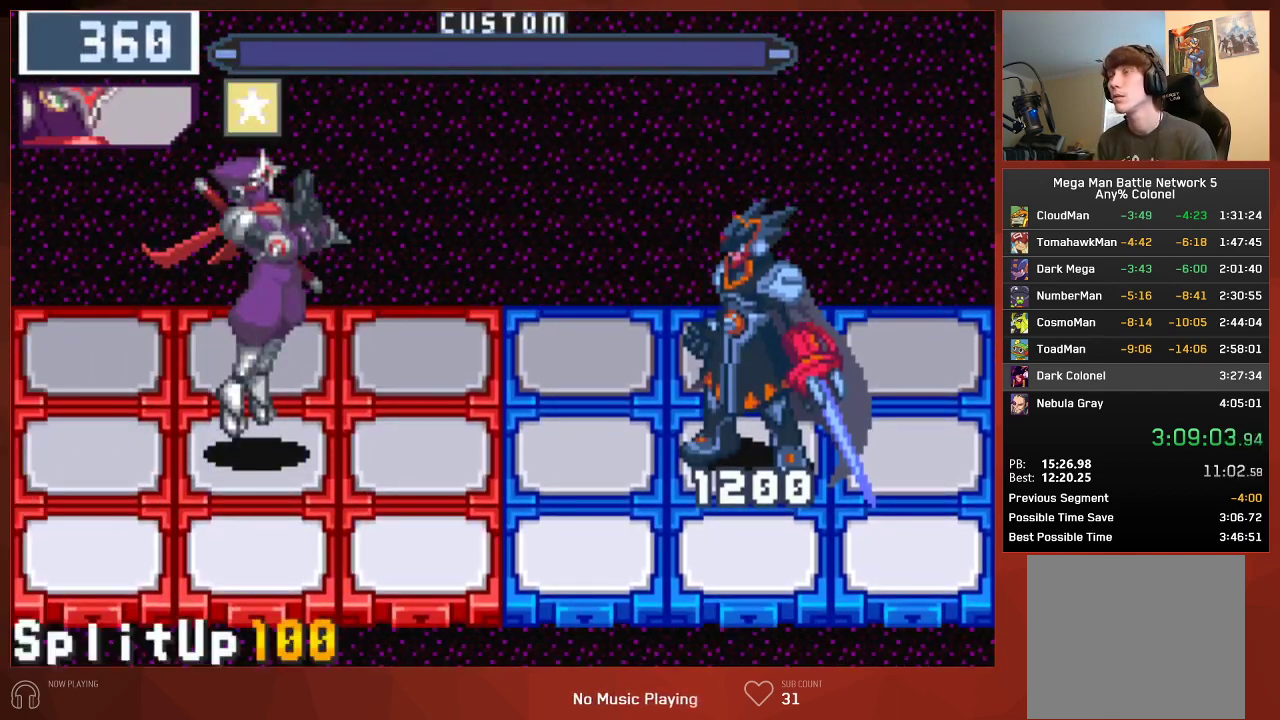
{"buttons": ["CIRCLE", "DPAD_RIGHT"], "left_stick": "center", "right_stick": "center", "events": [[300, "DPAD_RIGHT", "down"]]}
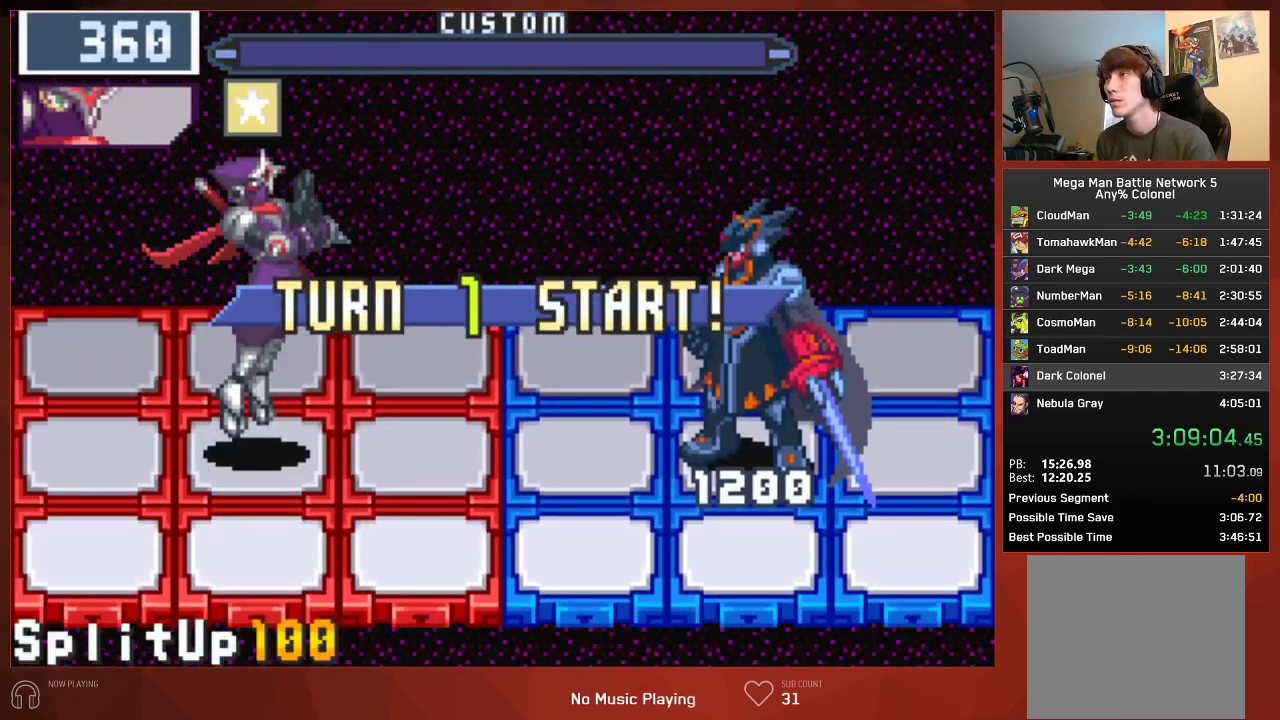
{"buttons": ["CIRCLE", "DPAD_RIGHT"], "left_stick": "center", "right_stick": "center", "events": []}
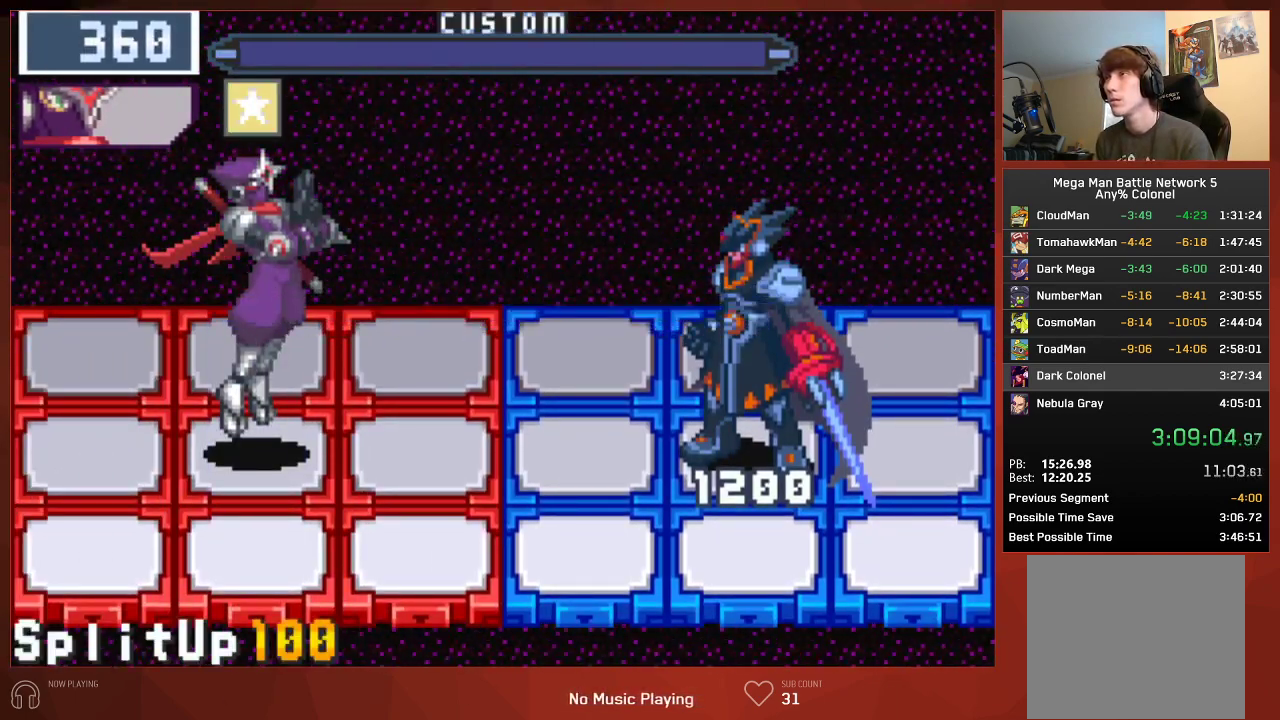
{"buttons": ["CIRCLE"], "left_stick": "center", "right_stick": "center", "events": [[183, "DPAD_RIGHT", "up"]]}